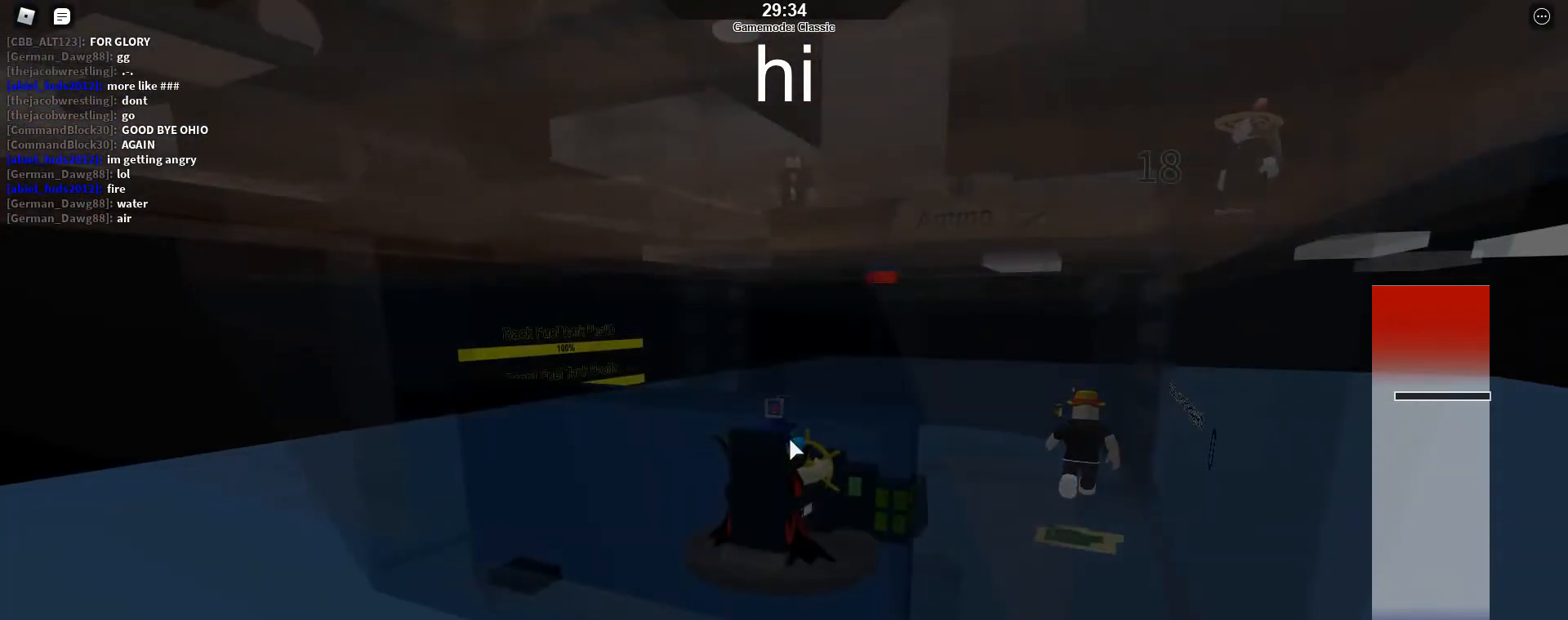
Gameplay with keyboard; each line is a JSON object with the keys held at the frame after it. "events" lists presses ("down") and releases ("up") of "a", "d", "q", "s" and "w" between this image and that frame as [ms after this image, input, new state], when the widget could be followed in between. No other keys are recorded. Mouse input is not recorded. Not read: e.
{"keys": ["w"], "events": []}
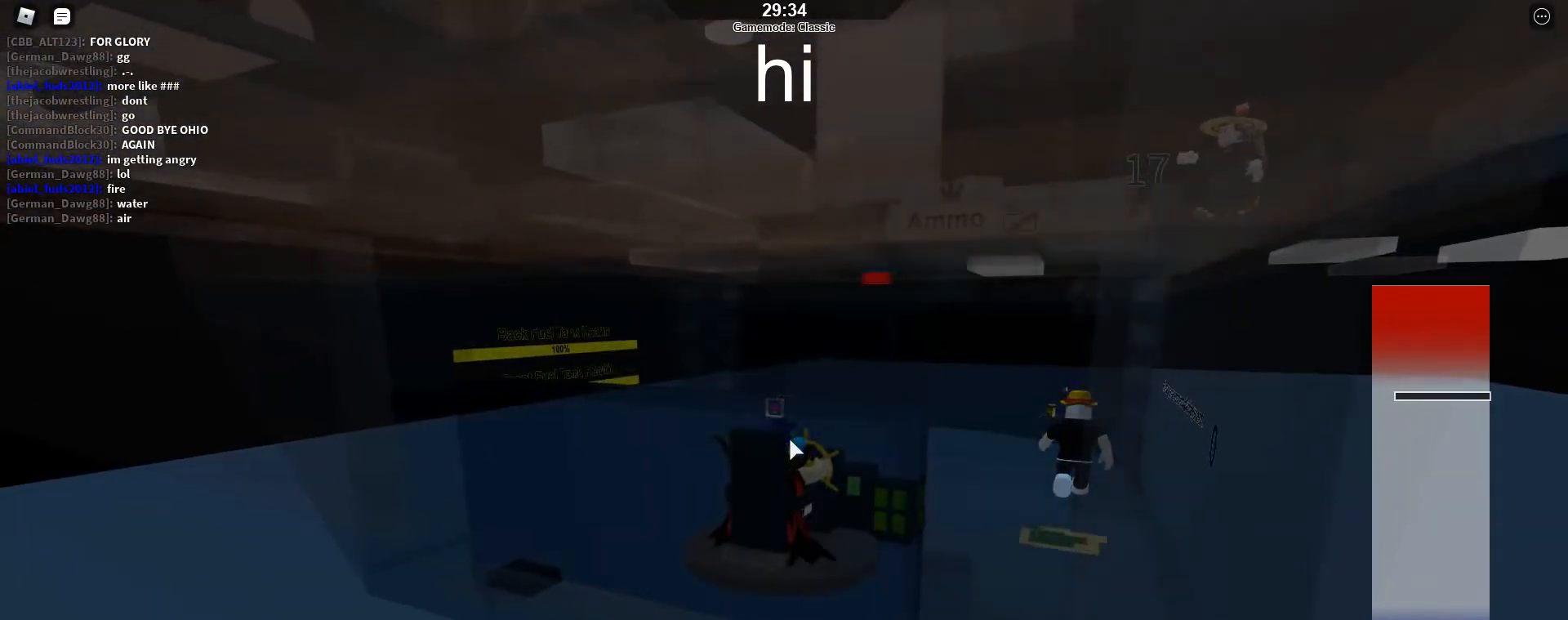
{"keys": ["w"], "events": []}
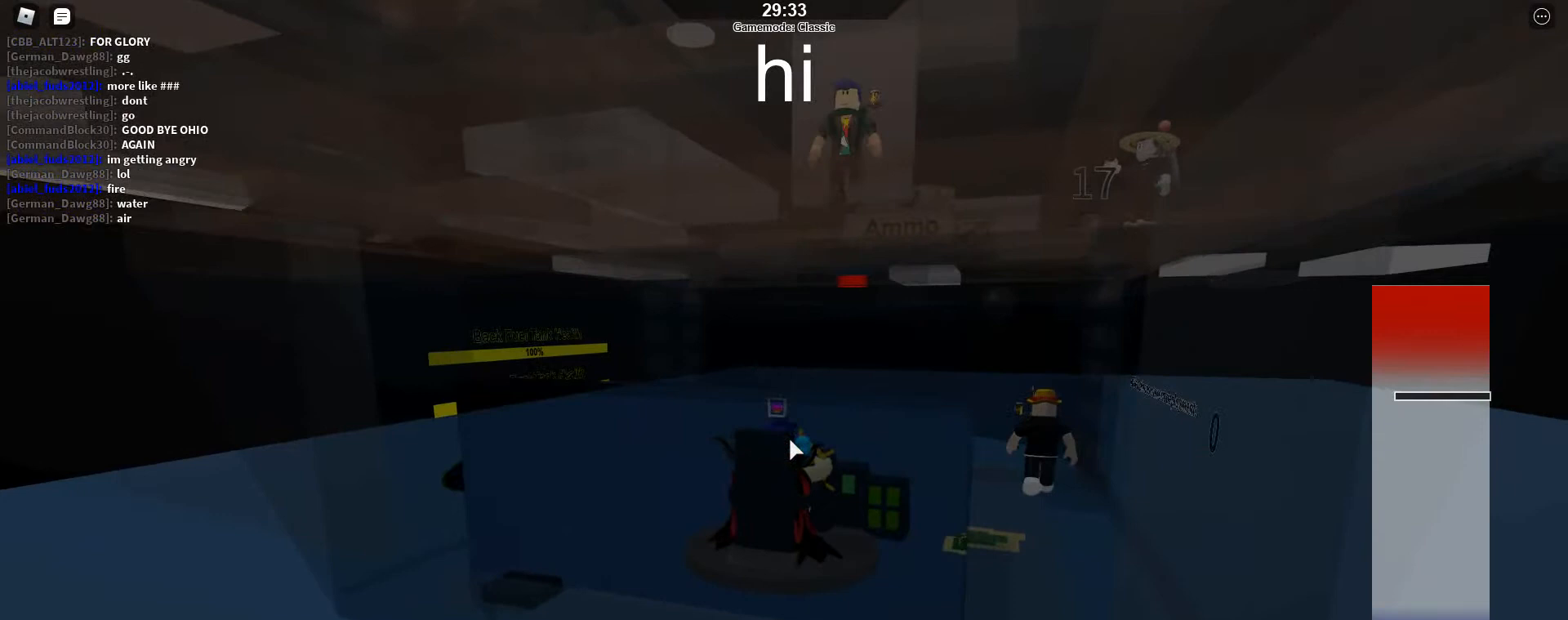
{"keys": ["w"], "events": []}
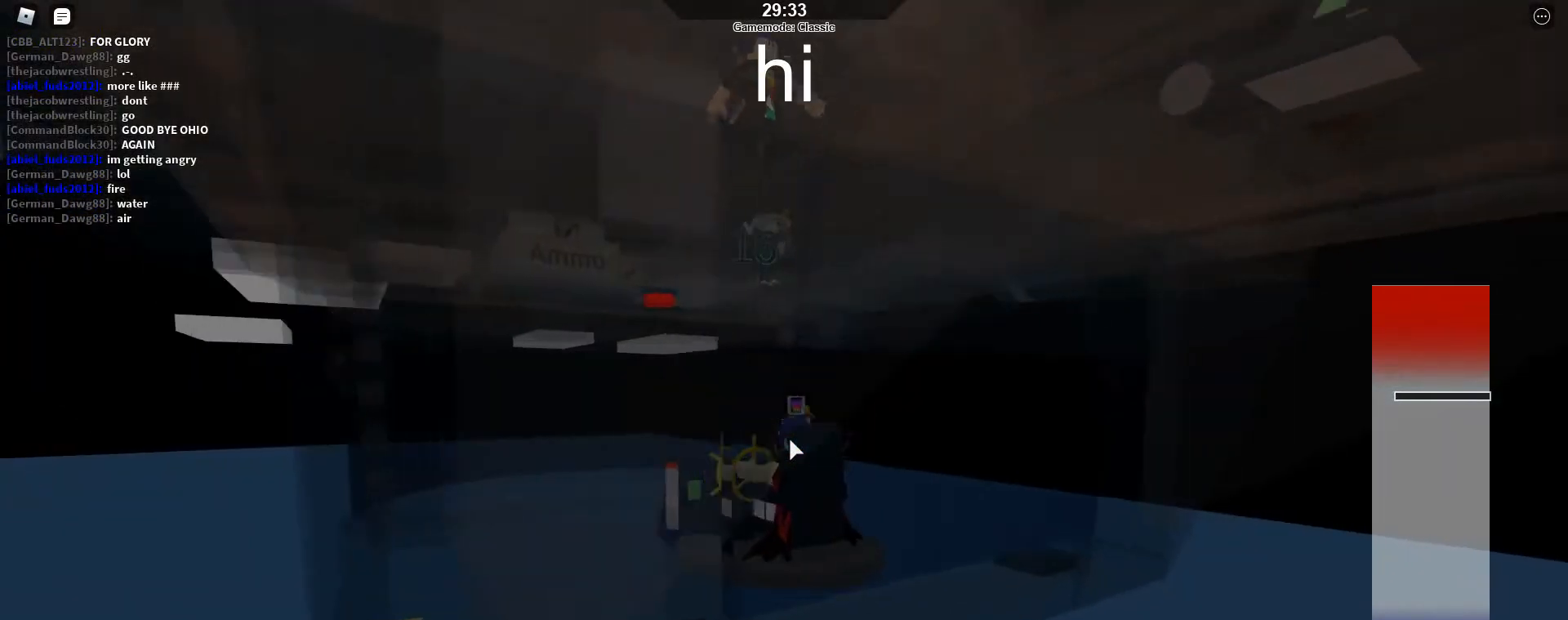
{"keys": ["w"], "events": []}
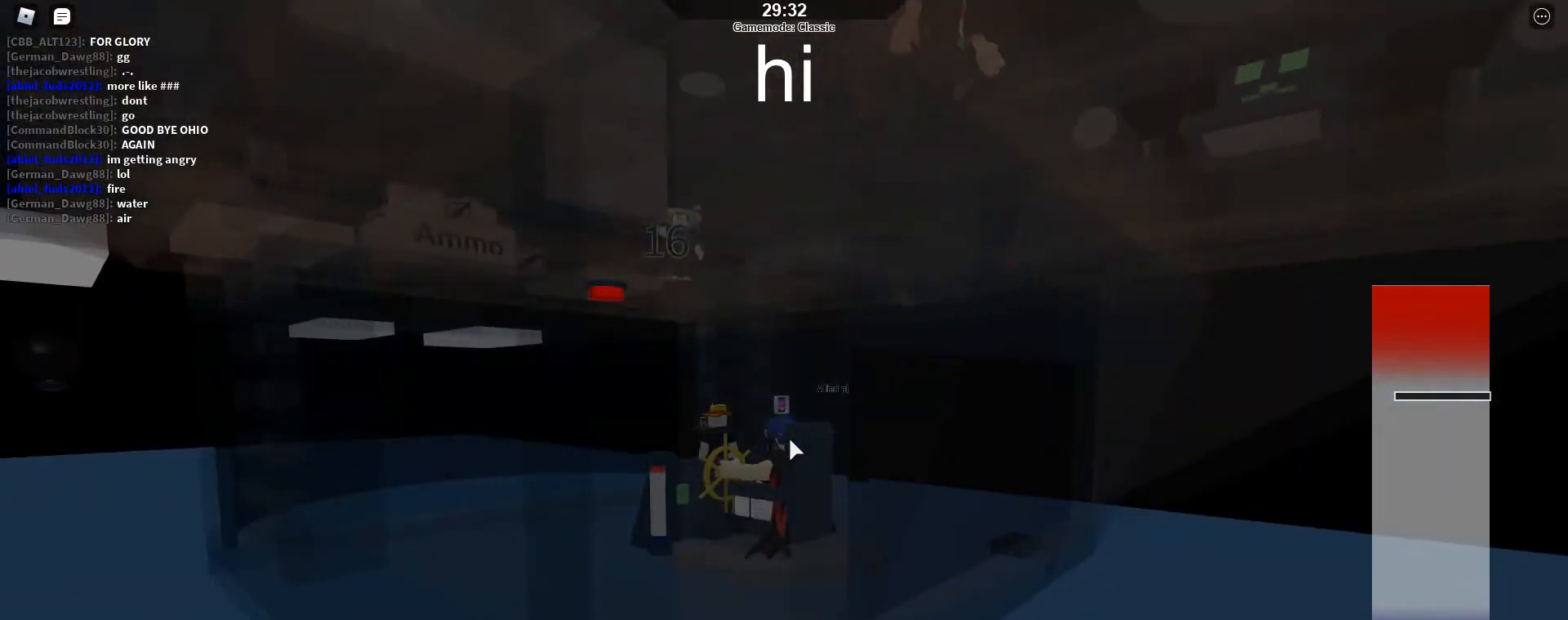
{"keys": ["w"], "events": []}
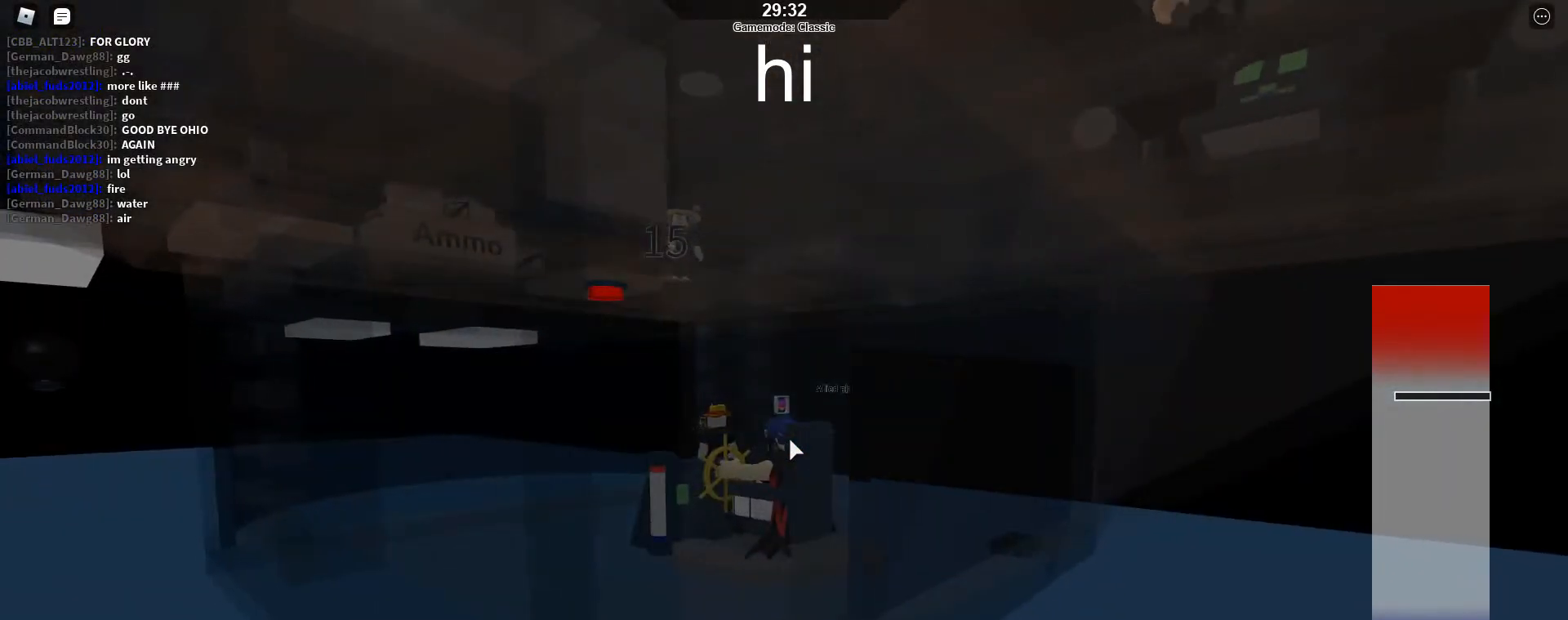
{"keys": ["w"], "events": []}